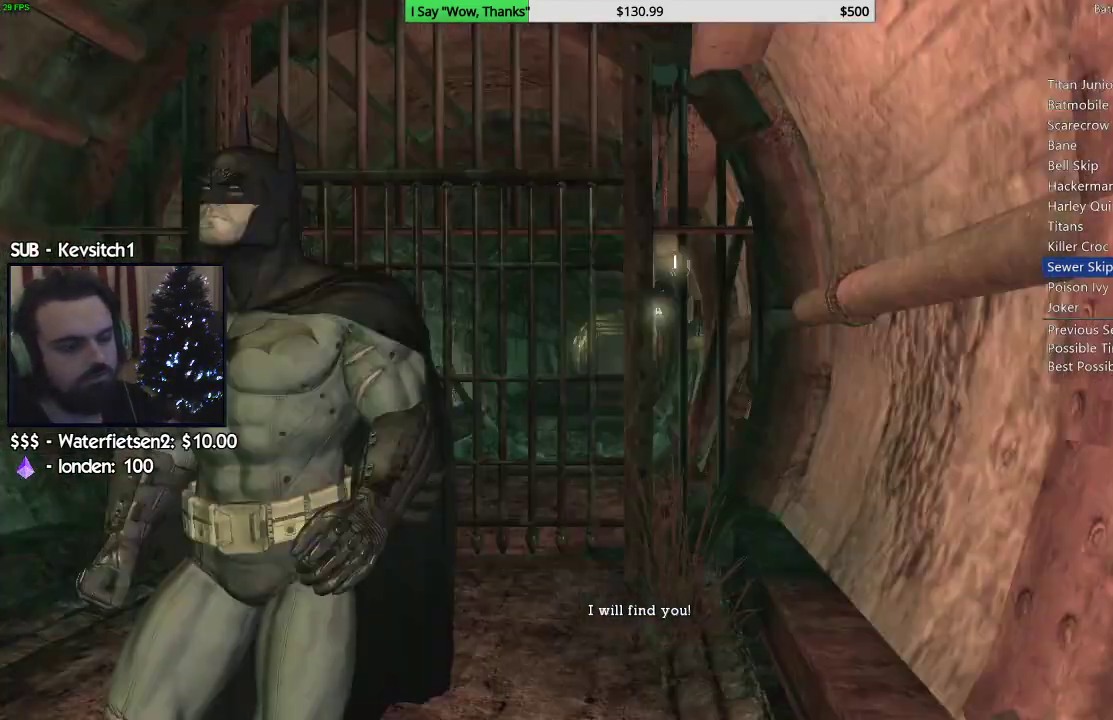
Gameplay with a controller (PlayStation layout); each line is a JSON object with the inputs held at the frame after it. "events" lists button and stick changes between this image and that frame as [ms after this image, input, new state], when the widget could be followed in between.
{"buttons": ["R2"], "left_stick": "center", "right_stick": "down", "events": [[350, "R2", "down"], [450, "right_stick", "down"]]}
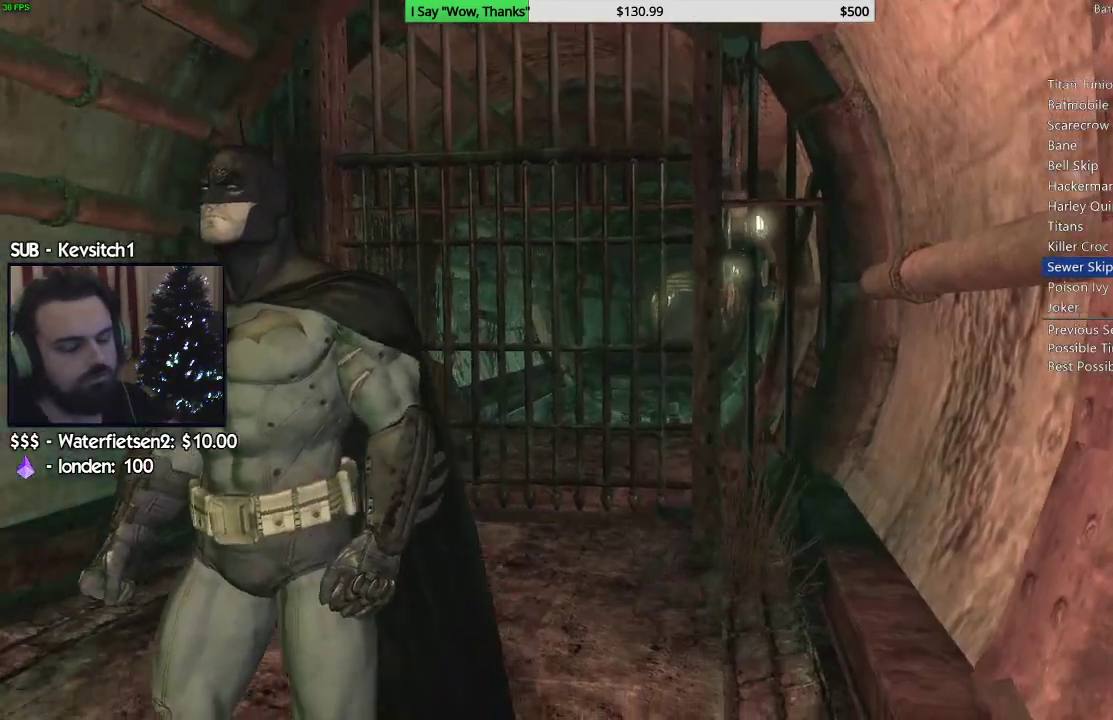
{"buttons": ["R2"], "left_stick": "down-left", "right_stick": "down-left", "events": [[67, "right_stick", "down-left"], [217, "left_stick", "down-left"]]}
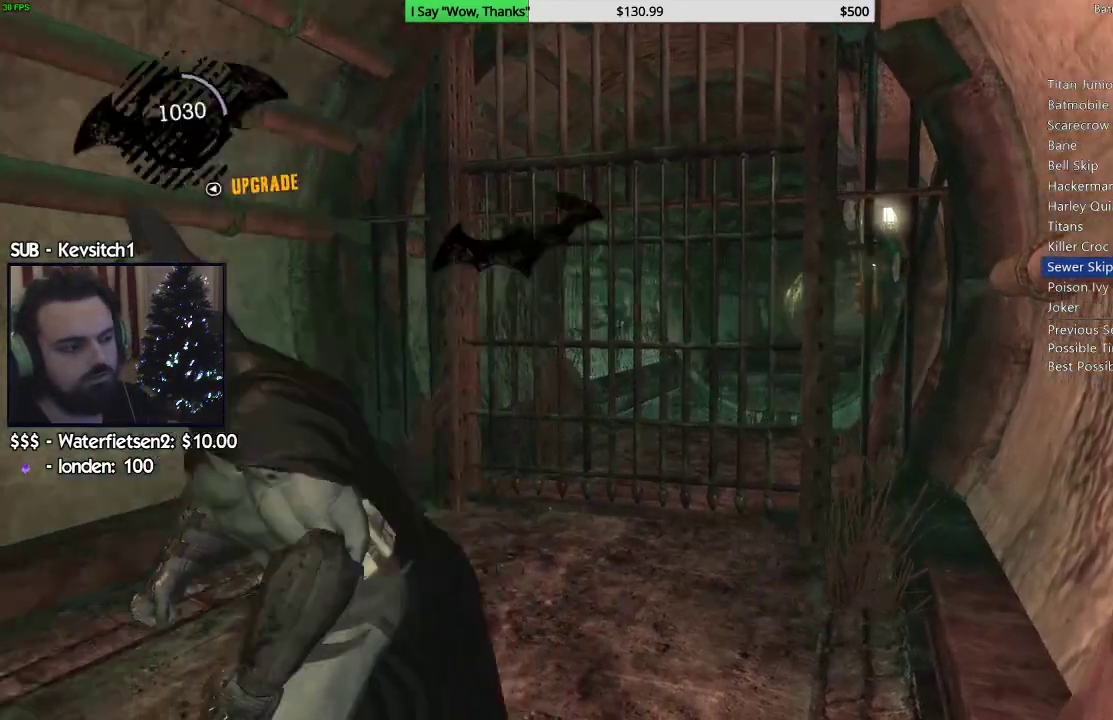
{"buttons": ["R2", "DPAD_RIGHT"], "left_stick": "left", "right_stick": "left", "events": [[200, "left_stick", "left"], [367, "DPAD_RIGHT", "down"], [383, "right_stick", "left"]]}
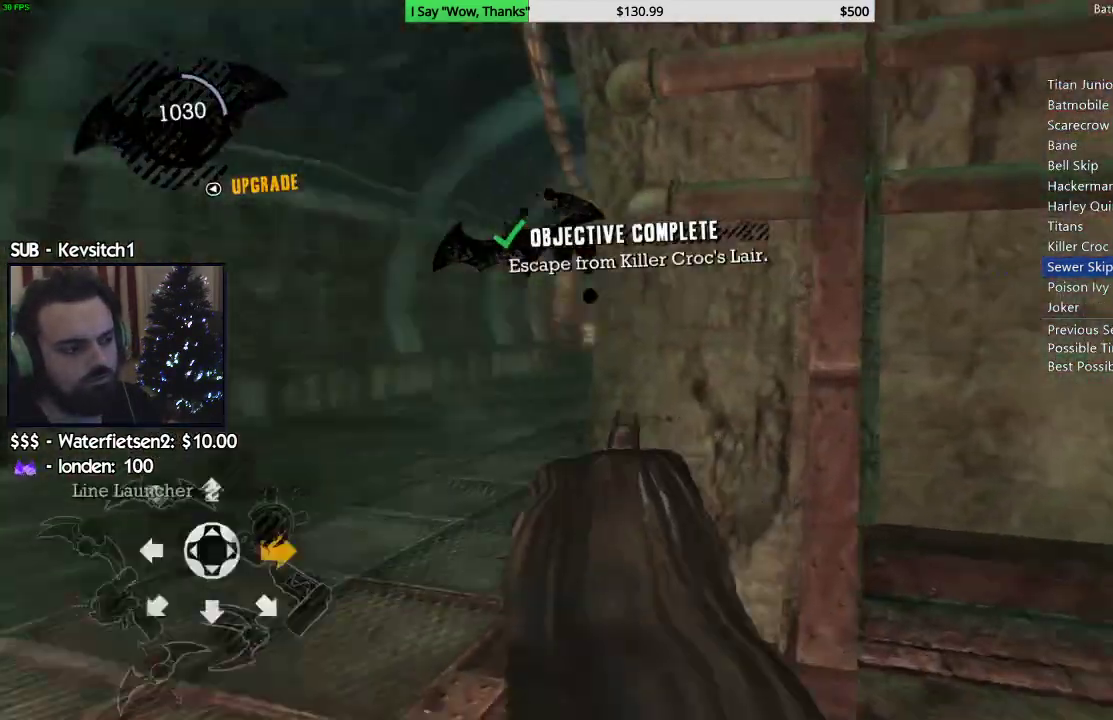
{"buttons": ["L1", "L2"], "left_stick": "up-left", "right_stick": "center", "events": [[17, "DPAD_RIGHT", "up"], [133, "right_stick", "center"], [233, "right_stick", "right"], [383, "L2", "down"], [400, "left_stick", "up-left"], [467, "L1", "down"], [483, "R2", "up"], [500, "right_stick", "center"]]}
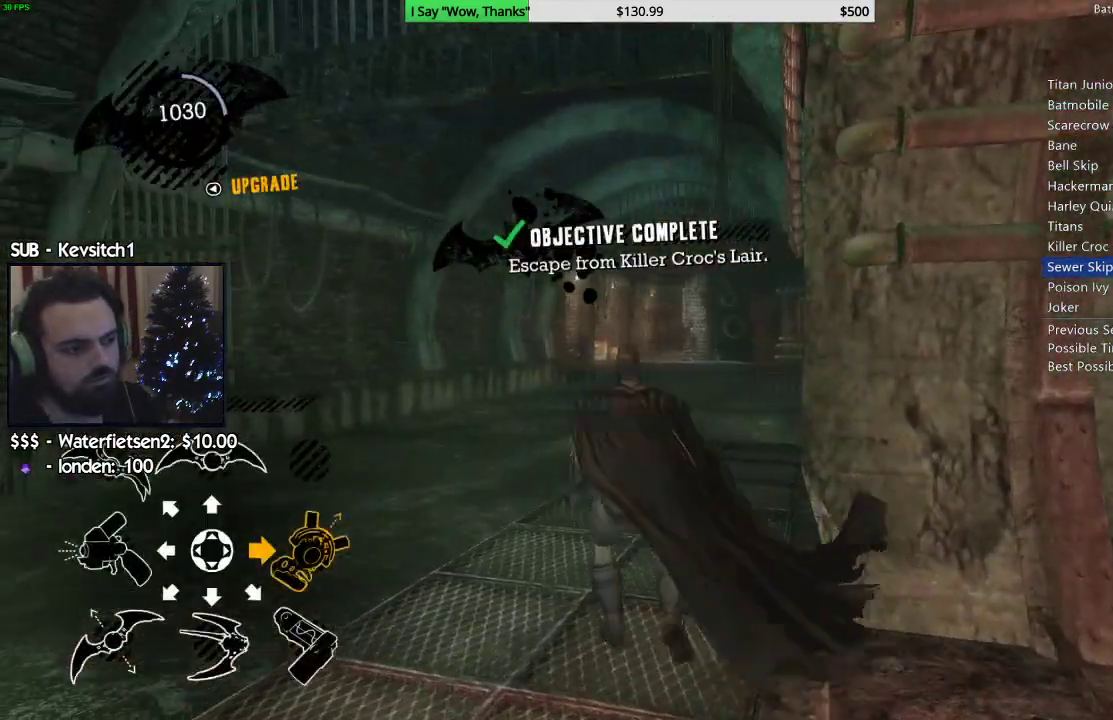
{"buttons": ["L1", "L2"], "left_stick": "up", "right_stick": "center", "events": [[50, "left_stick", "up"], [117, "L1", "up"], [217, "R2", "down"], [383, "L1", "down"], [383, "R2", "up"]]}
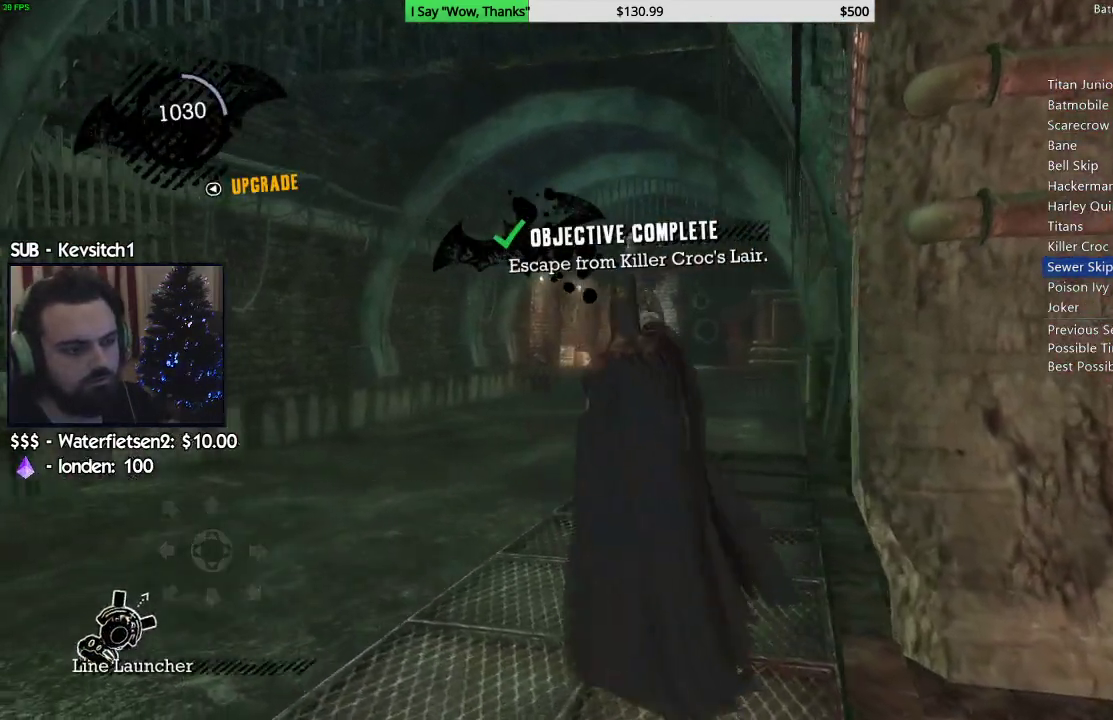
{"buttons": [], "left_stick": "center", "right_stick": "center", "events": [[17, "L1", "up"], [67, "L2", "up"], [83, "left_stick", "center"], [250, "right_stick", "left"], [417, "right_stick", "center"]]}
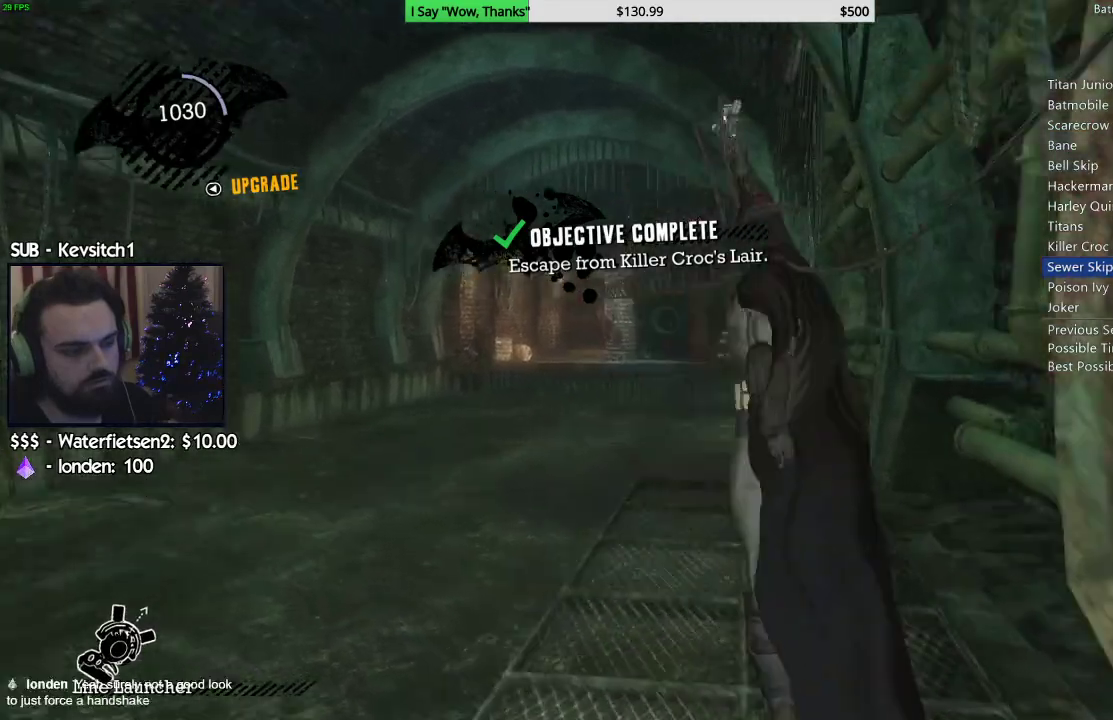
{"buttons": [], "left_stick": "center", "right_stick": "down", "events": [[217, "right_stick", "down"]]}
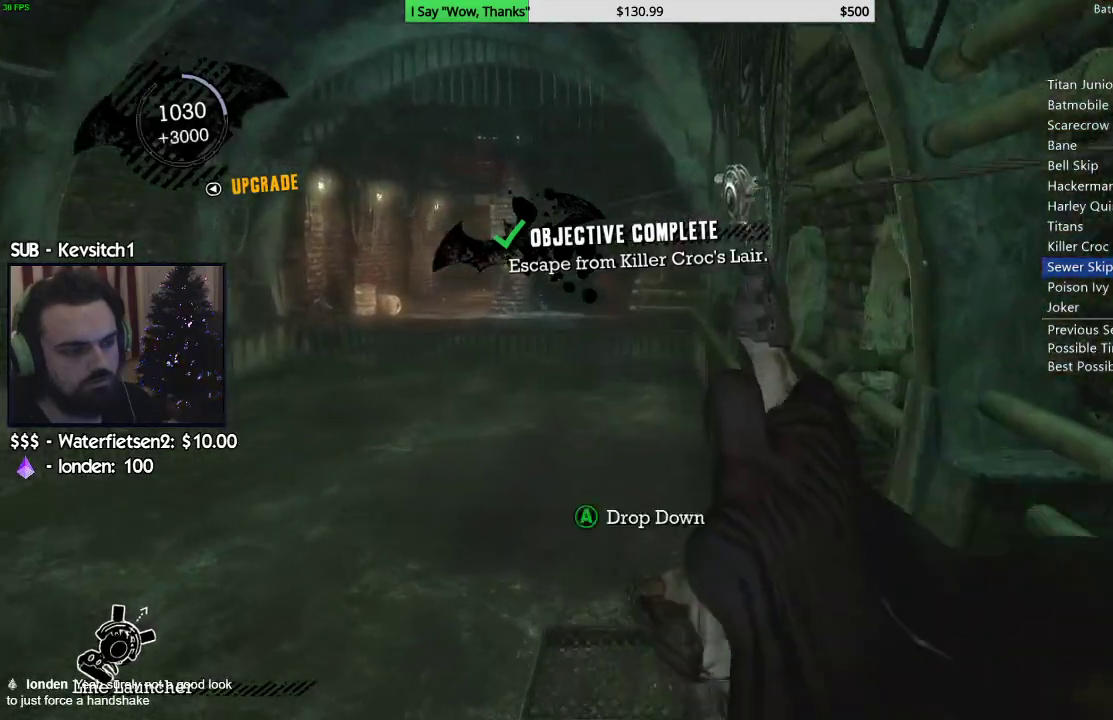
{"buttons": [], "left_stick": "center", "right_stick": "center", "events": [[417, "right_stick", "center"]]}
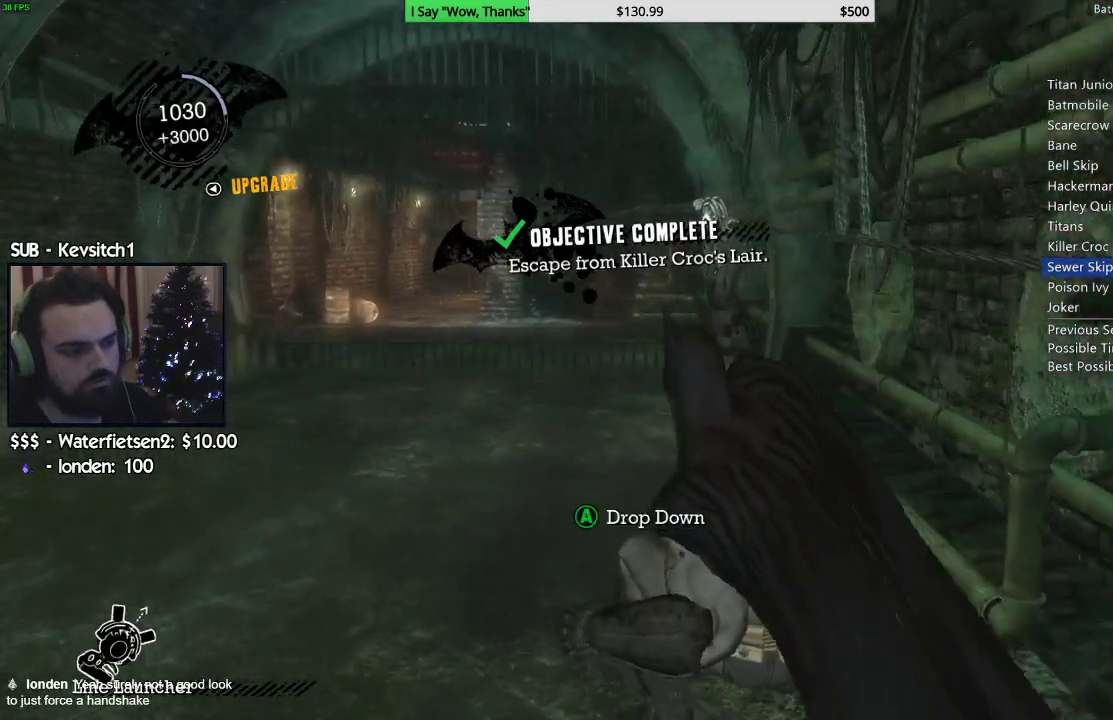
{"buttons": [], "left_stick": "center", "right_stick": "center", "events": []}
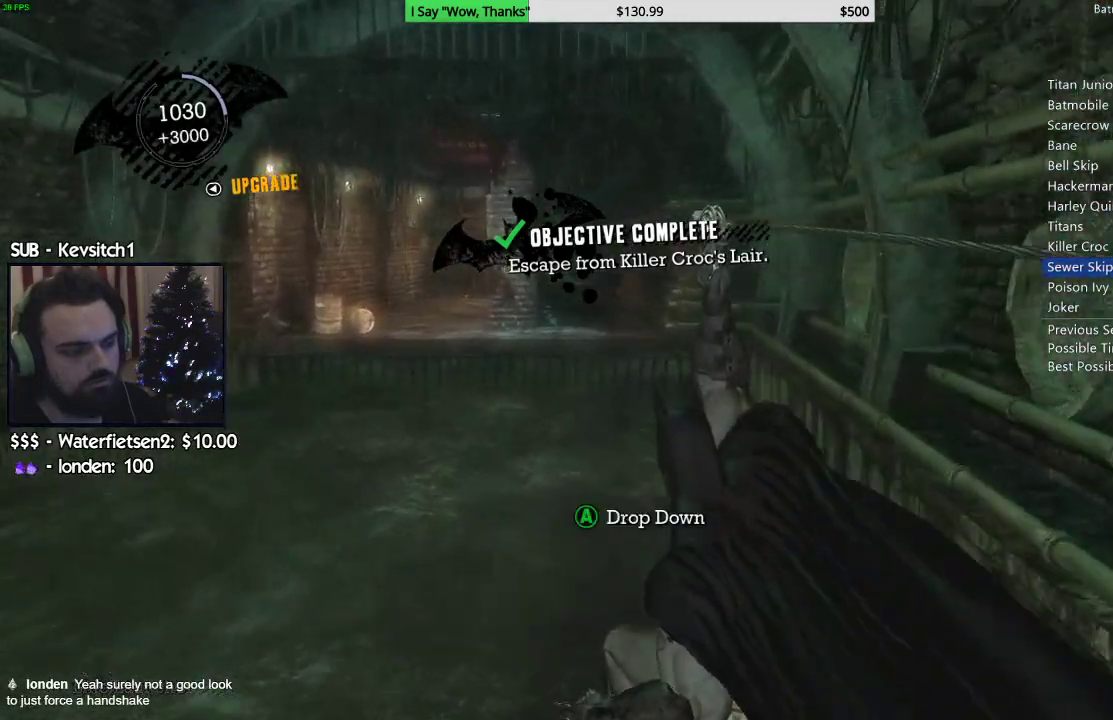
{"buttons": [], "left_stick": "center", "right_stick": "center", "events": []}
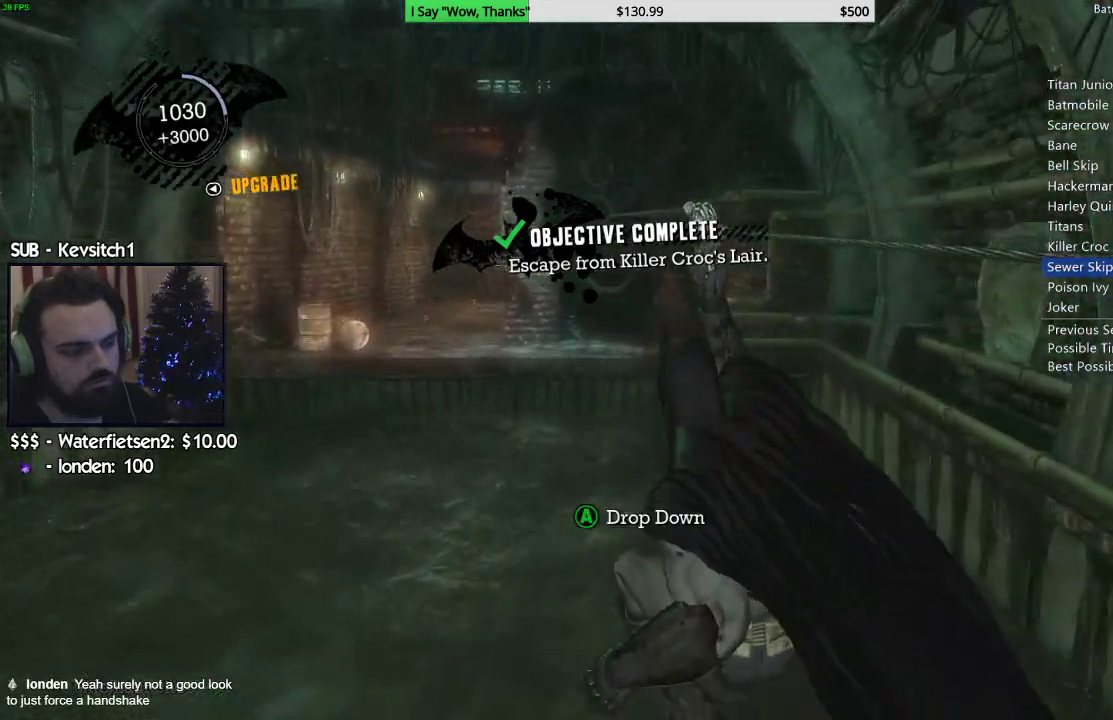
{"buttons": [], "left_stick": "center", "right_stick": "center"}
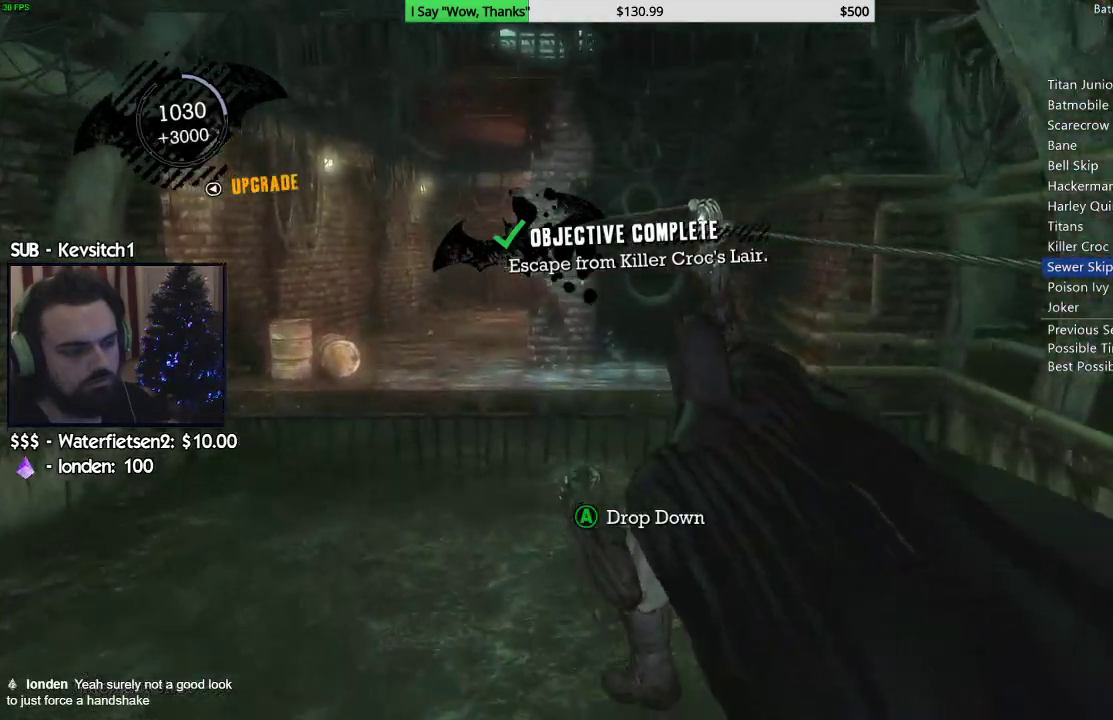
{"buttons": [], "left_stick": "center", "right_stick": "center", "events": []}
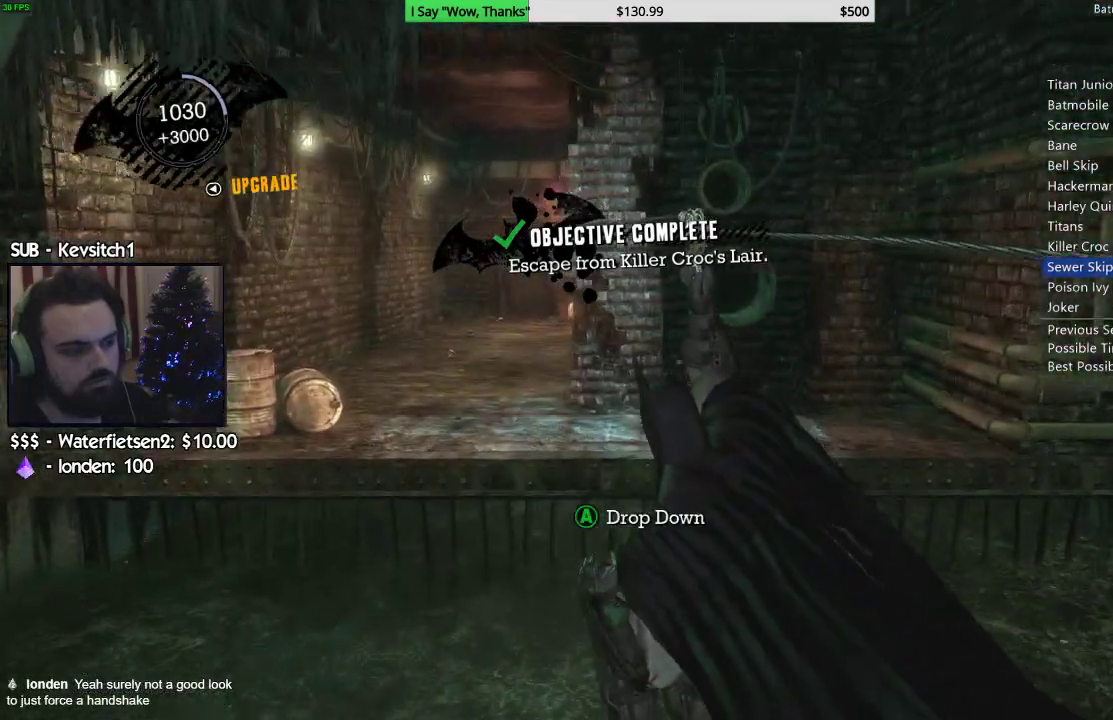
{"buttons": [], "left_stick": "center", "right_stick": "center", "events": []}
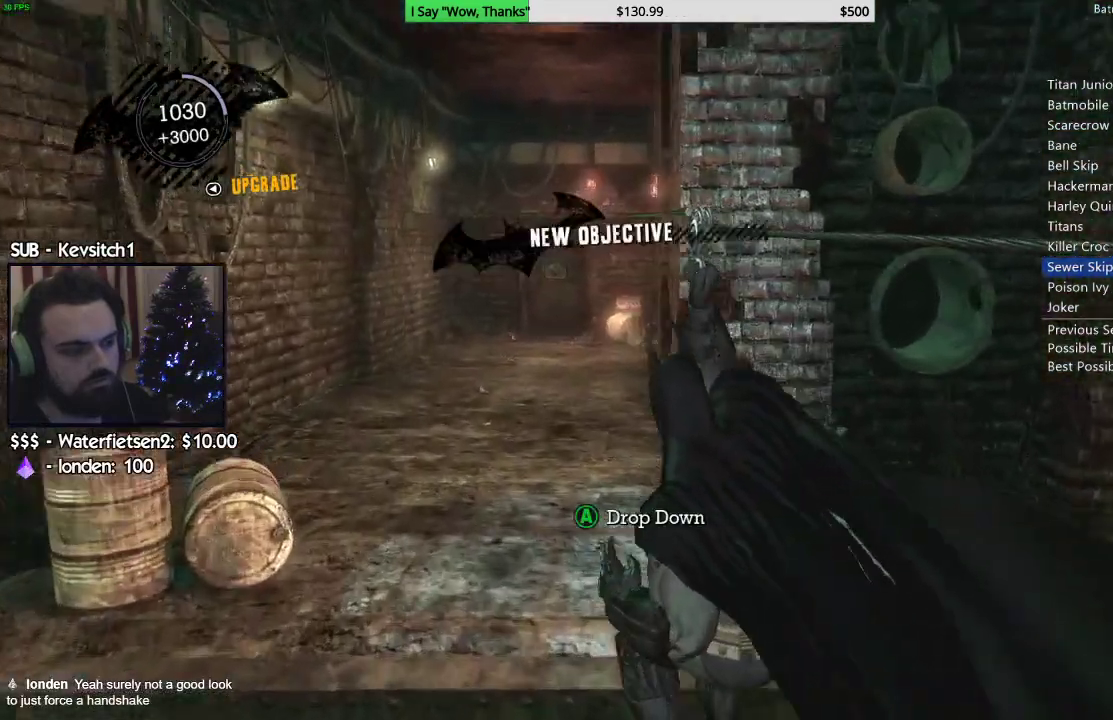
{"buttons": [], "left_stick": "center", "right_stick": "center", "events": []}
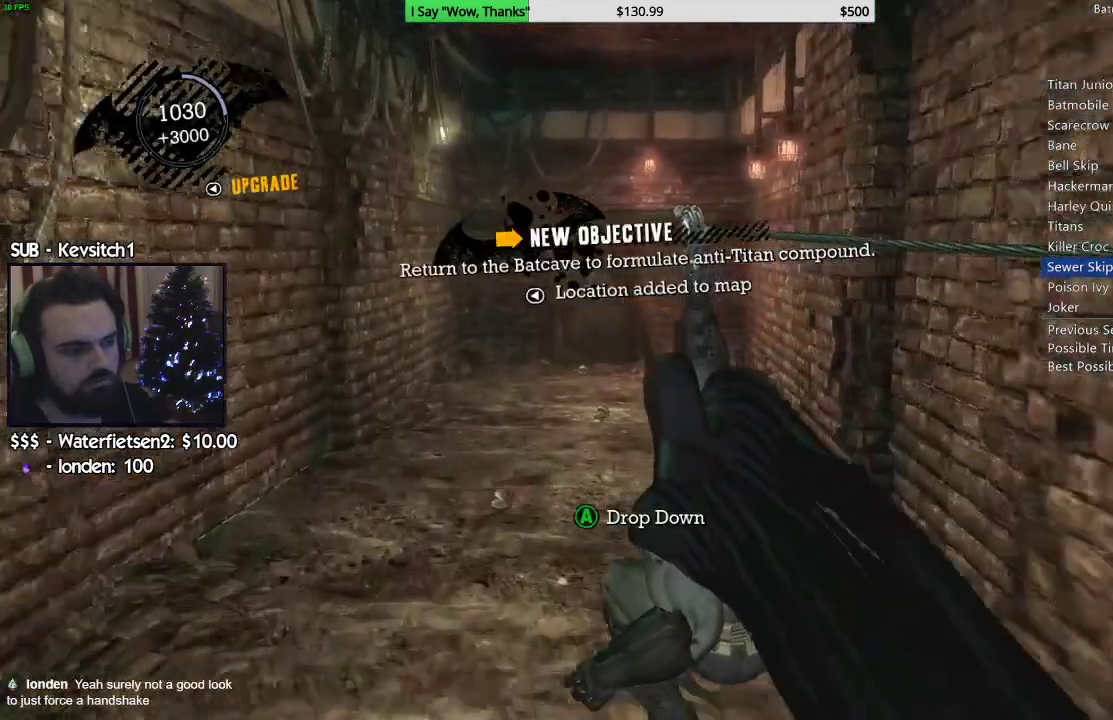
{"buttons": [], "left_stick": "center", "right_stick": "center", "events": []}
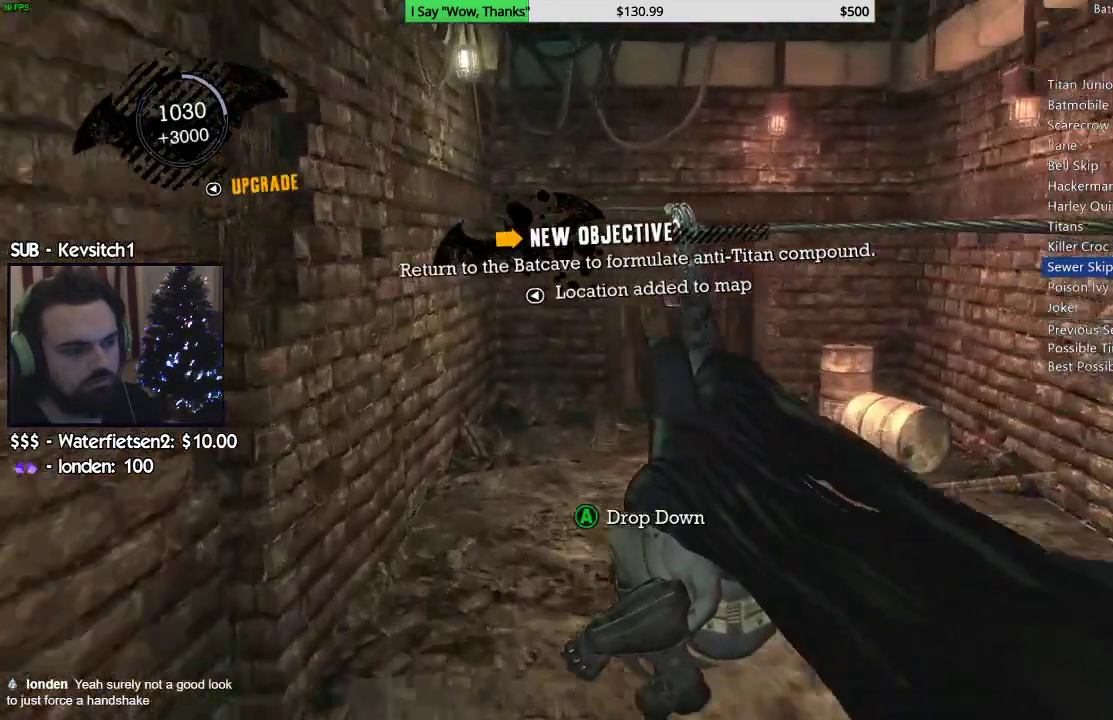
{"buttons": ["CROSS"], "left_stick": "up-right", "right_stick": "center", "events": [[67, "CIRCLE", "down"], [100, "left_stick", "up-right"], [167, "CIRCLE", "up"], [233, "CROSS", "down"]]}
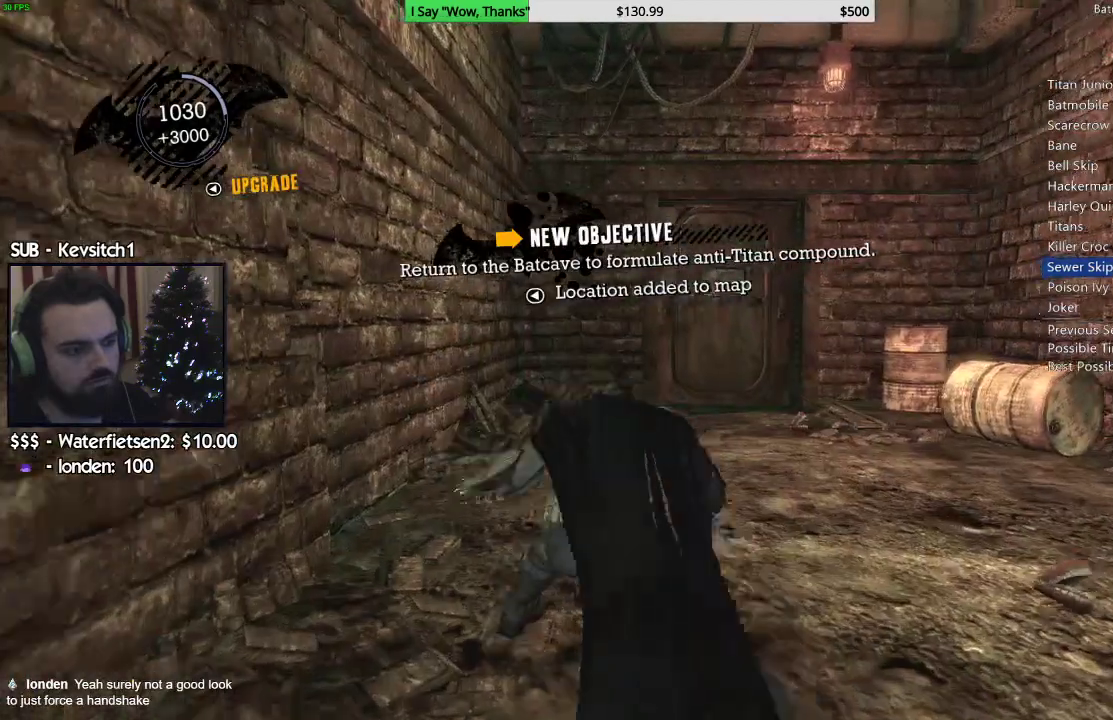
{"buttons": ["CROSS"], "left_stick": "up-right", "right_stick": "center", "events": []}
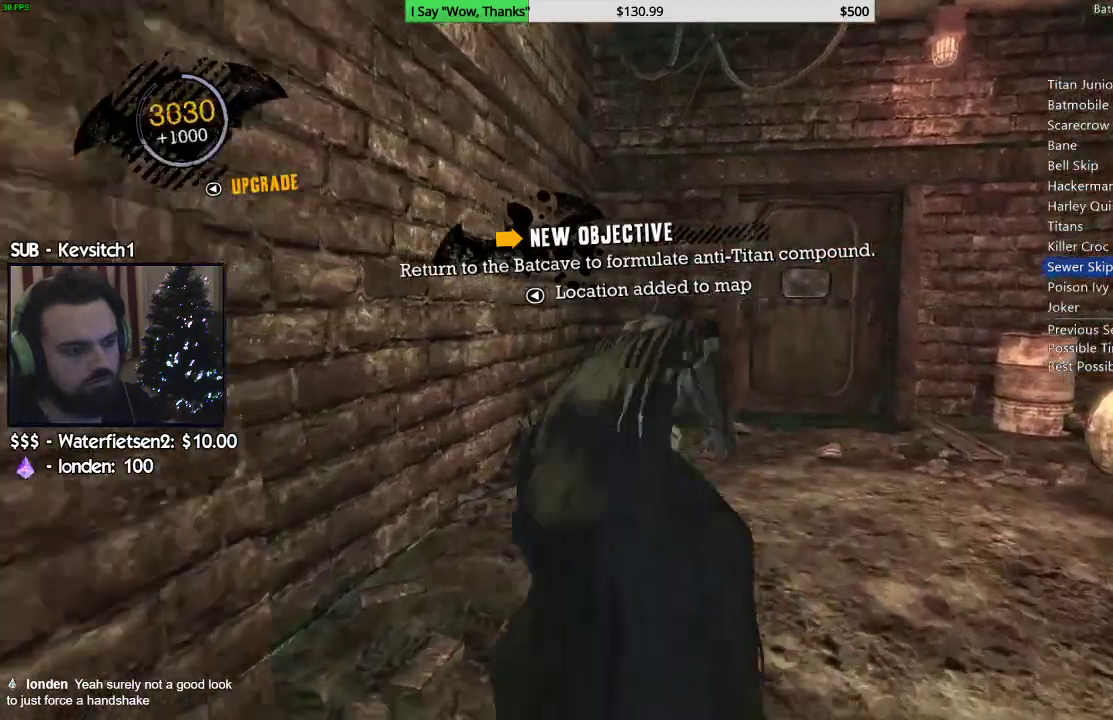
{"buttons": ["CROSS"], "left_stick": "up", "right_stick": "center", "events": [[350, "left_stick", "up"]]}
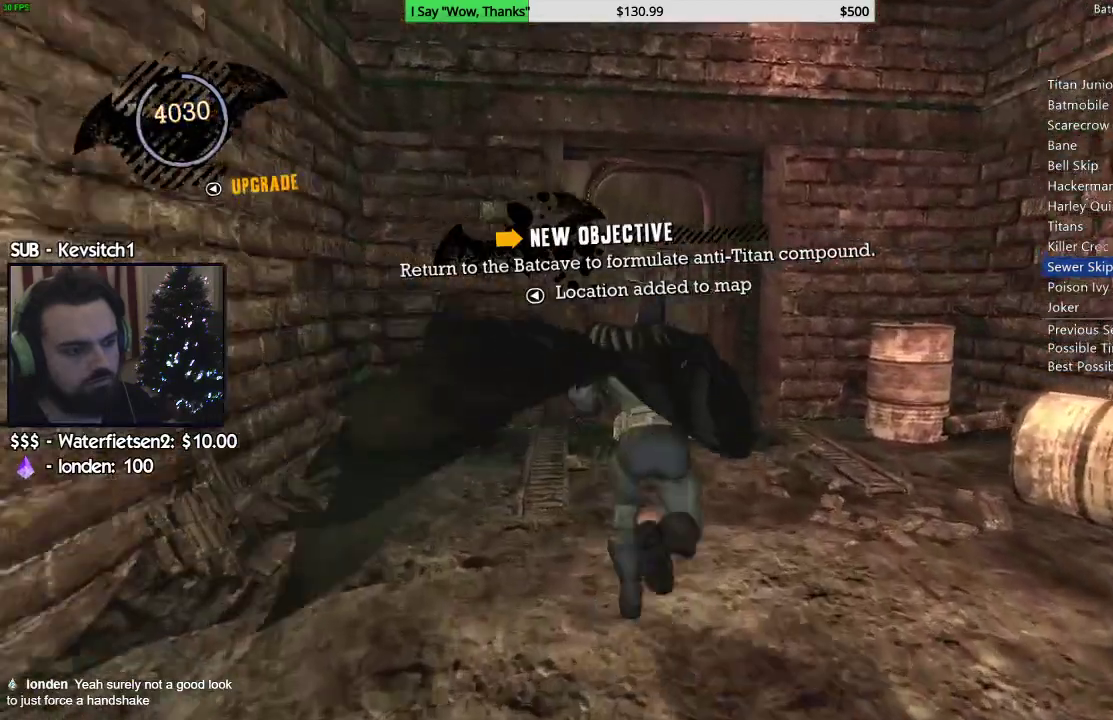
{"buttons": ["CROSS"], "left_stick": "up", "right_stick": "center", "events": []}
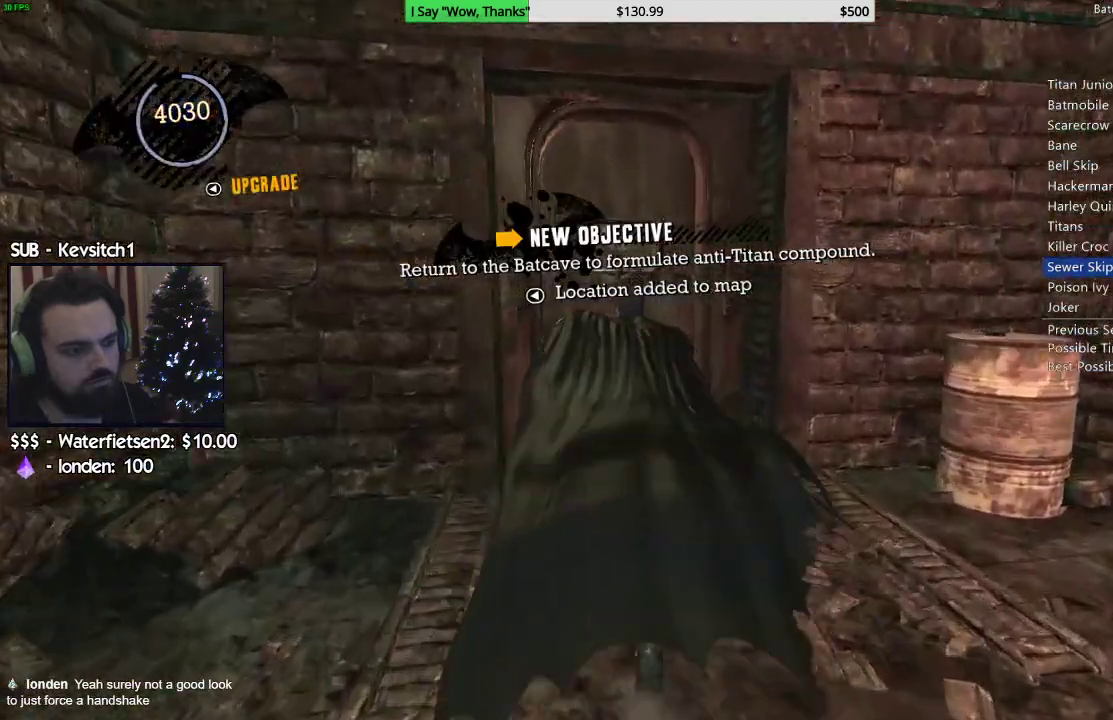
{"buttons": ["CROSS"], "left_stick": "center", "right_stick": "center", "events": [[350, "CROSS", "up"], [467, "CROSS", "down"], [483, "left_stick", "center"]]}
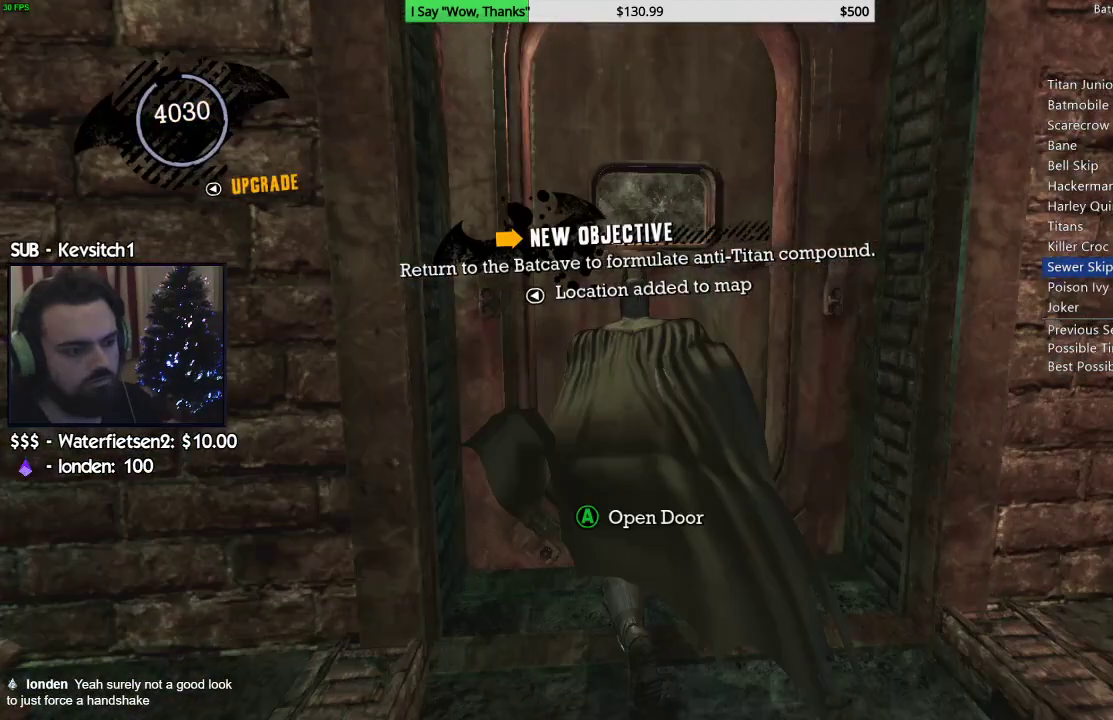
{"buttons": ["CIRCLE"], "left_stick": "center", "right_stick": "center", "events": [[33, "CROSS", "up"], [67, "CROSS", "down"], [133, "CROSS", "up"], [283, "CIRCLE", "down"], [350, "CIRCLE", "up"], [400, "CIRCLE", "down"], [450, "CIRCLE", "up"], [500, "CIRCLE", "down"]]}
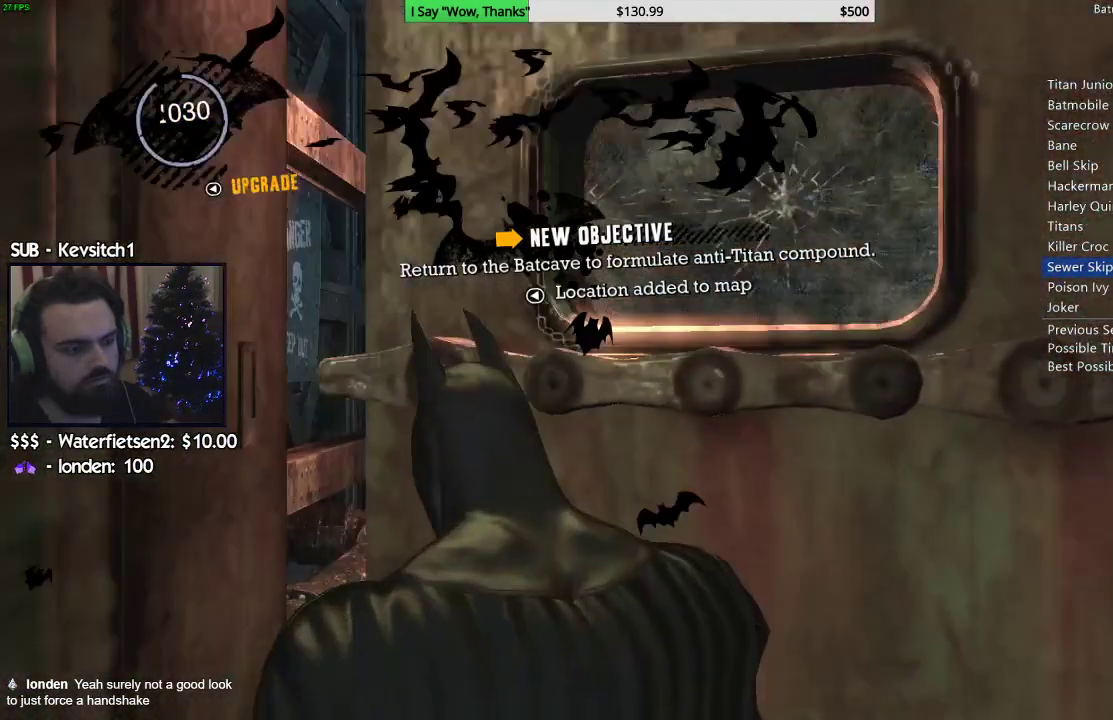
{"buttons": [], "left_stick": "center", "right_stick": "center", "events": [[50, "CIRCLE", "up"], [100, "CIRCLE", "down"], [150, "CIRCLE", "up"], [233, "CIRCLE", "down"], [283, "CIRCLE", "up"], [333, "CIRCLE", "down"], [400, "CIRCLE", "up"], [450, "CIRCLE", "down"], [500, "CIRCLE", "up"]]}
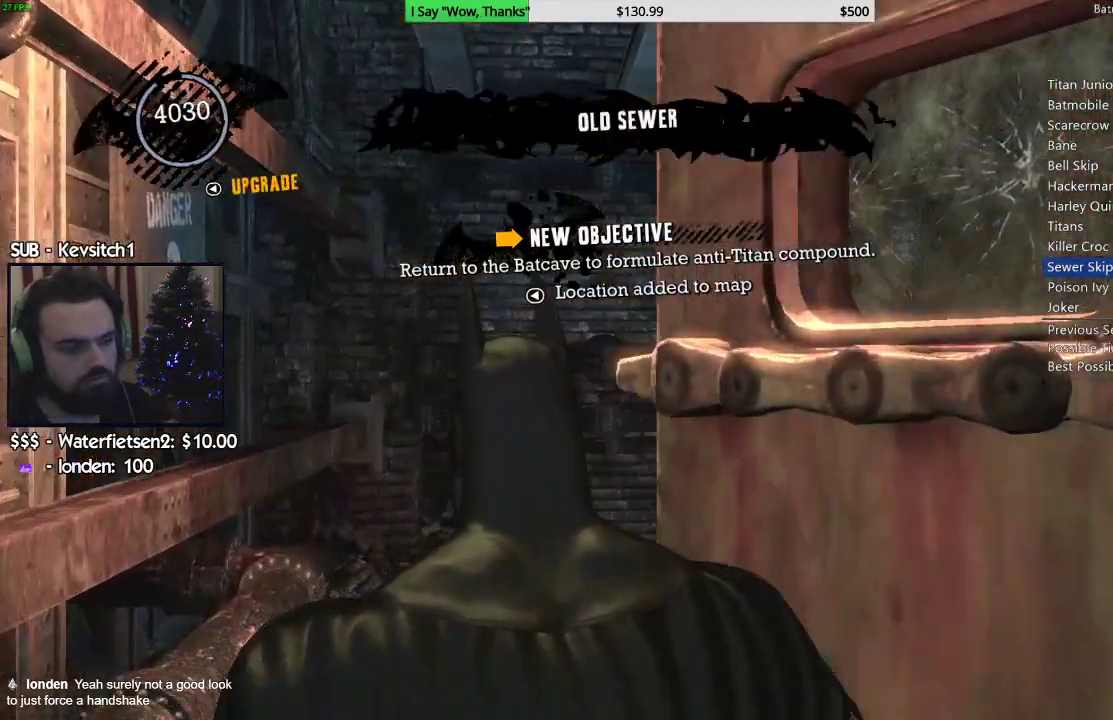
{"buttons": [], "left_stick": "center", "right_stick": "center", "events": [[67, "CIRCLE", "down"], [250, "CIRCLE", "up"], [300, "CIRCLE", "down"], [350, "CIRCLE", "up"], [400, "CIRCLE", "down"], [467, "CIRCLE", "up"]]}
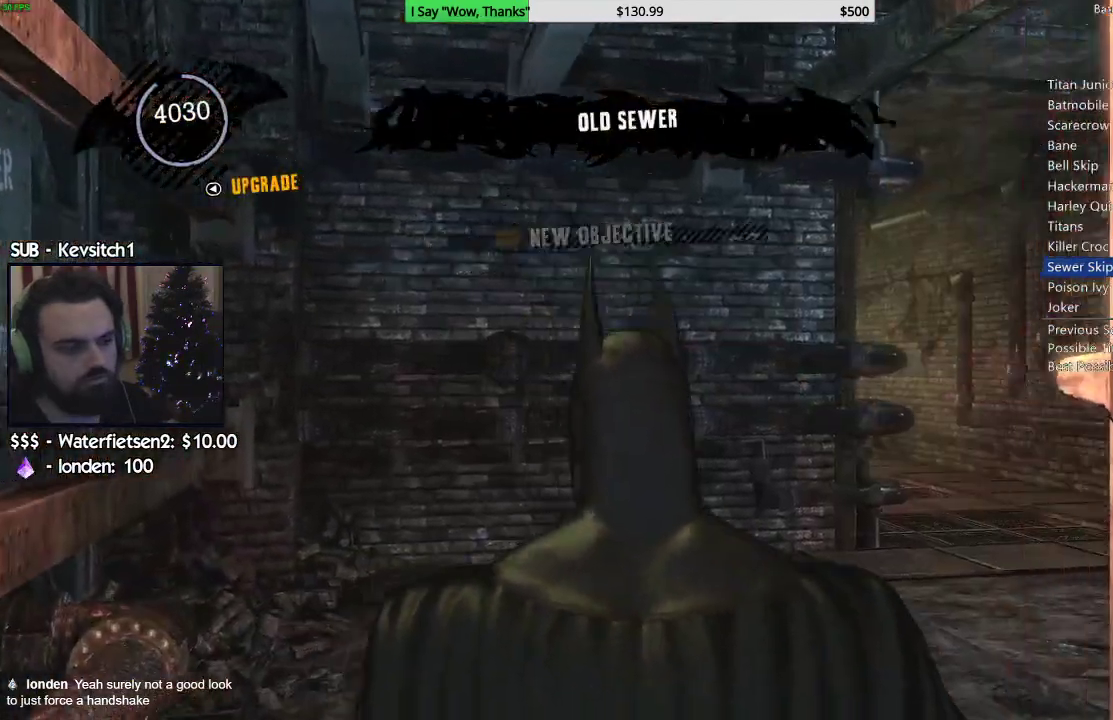
{"buttons": ["CROSS"], "left_stick": "up", "right_stick": "center", "events": [[150, "left_stick", "up"], [167, "CROSS", "down"]]}
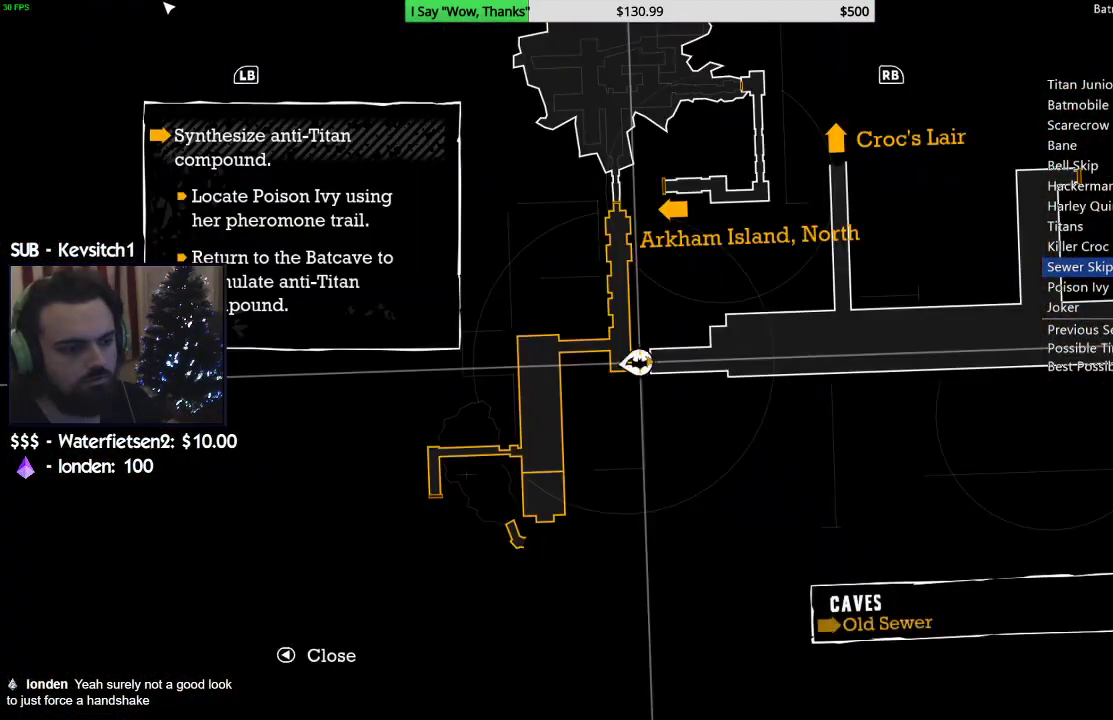
{"buttons": ["CROSS"], "left_stick": "up-right", "right_stick": "center", "events": [[117, "CIRCLE", "down"], [283, "CIRCLE", "up"], [333, "left_stick", "up-right"]]}
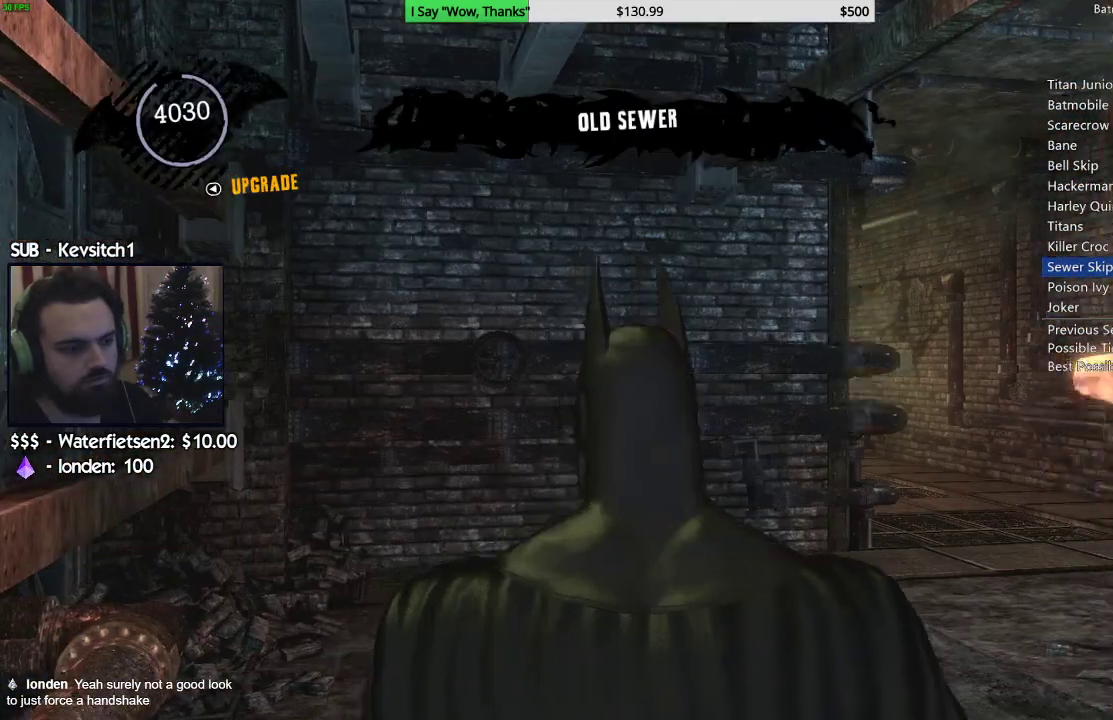
{"buttons": ["CROSS"], "left_stick": "up", "right_stick": "center", "events": [[150, "left_stick", "up"]]}
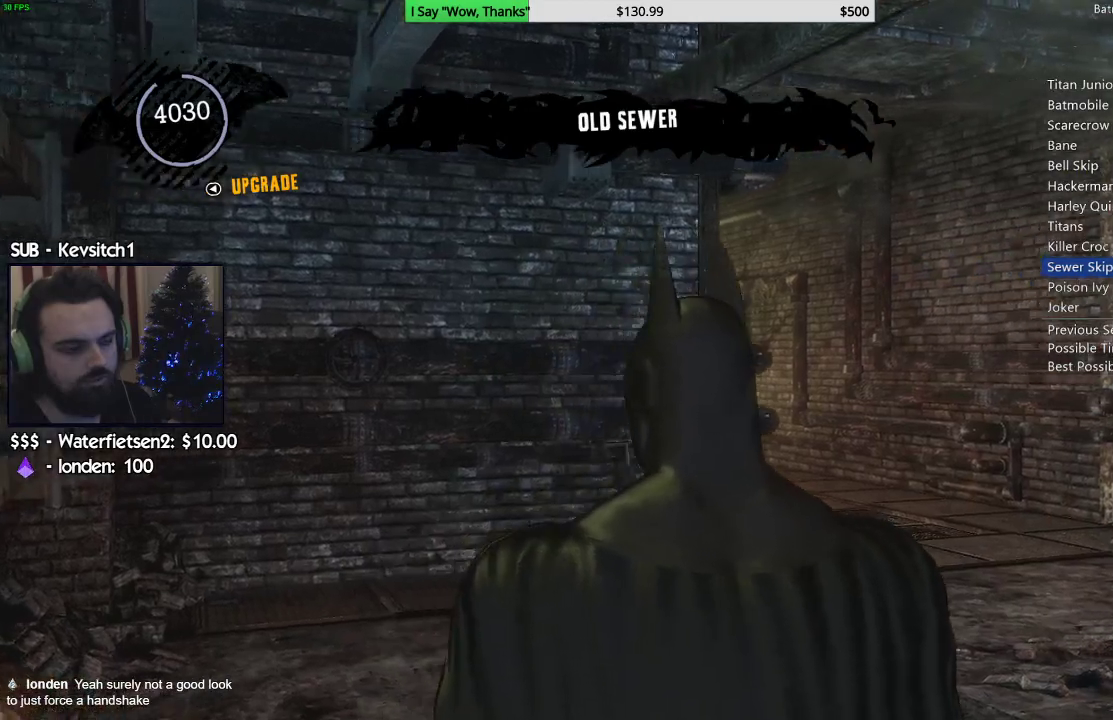
{"buttons": ["CROSS"], "left_stick": "up", "right_stick": "center", "events": []}
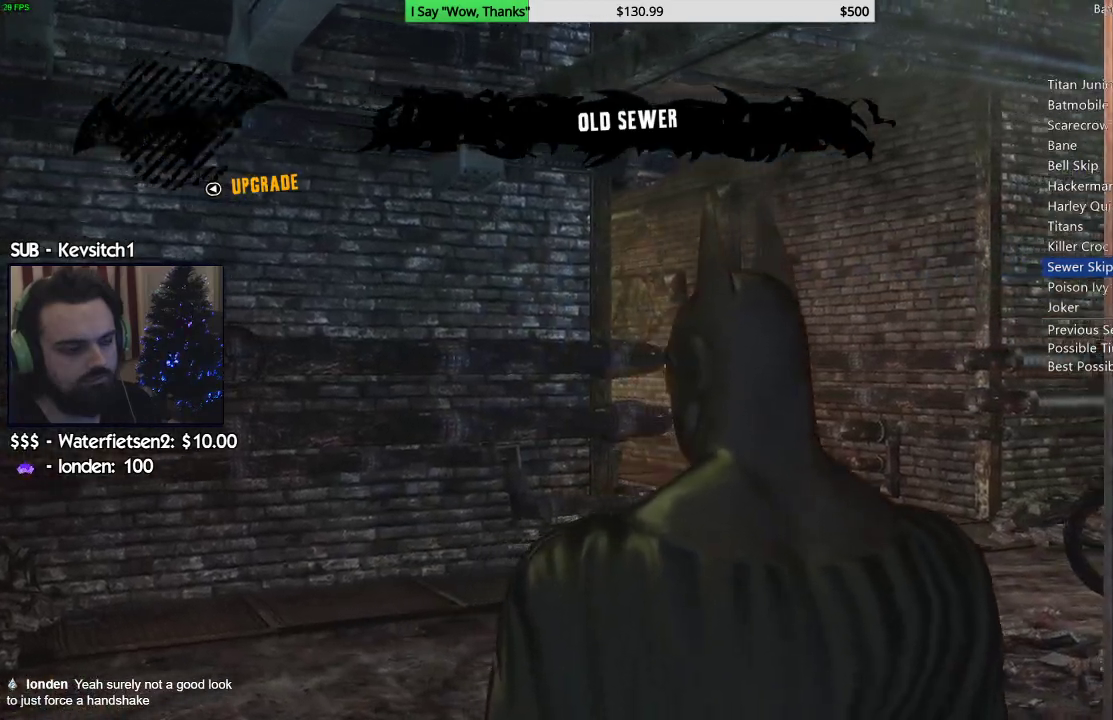
{"buttons": ["CROSS"], "left_stick": "up", "right_stick": "center", "events": [[217, "DPAD_RIGHT", "down"], [367, "DPAD_RIGHT", "up"]]}